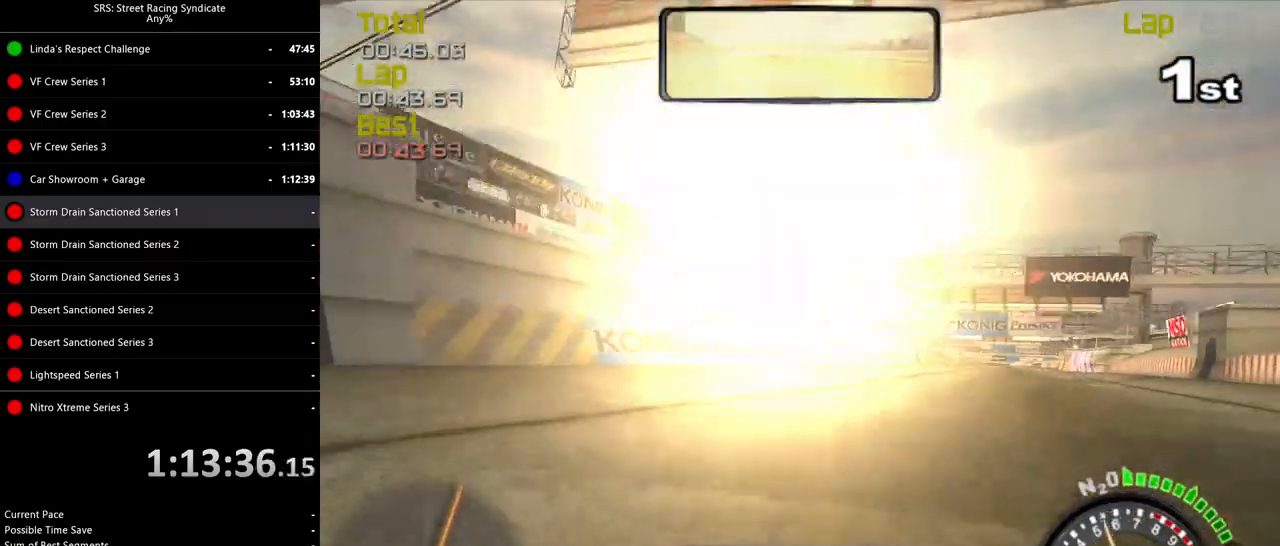
Gameplay with a controller (PlayStation layout); each line is a JSON object with the inputs held at the frame after it. "events" lists button and stick changes between this image and that frame as [ms after this image, input, new state], when the widget could be followed in between. Not read: right_stick.
{"buttons": ["R2"], "left_stick": "right", "events": []}
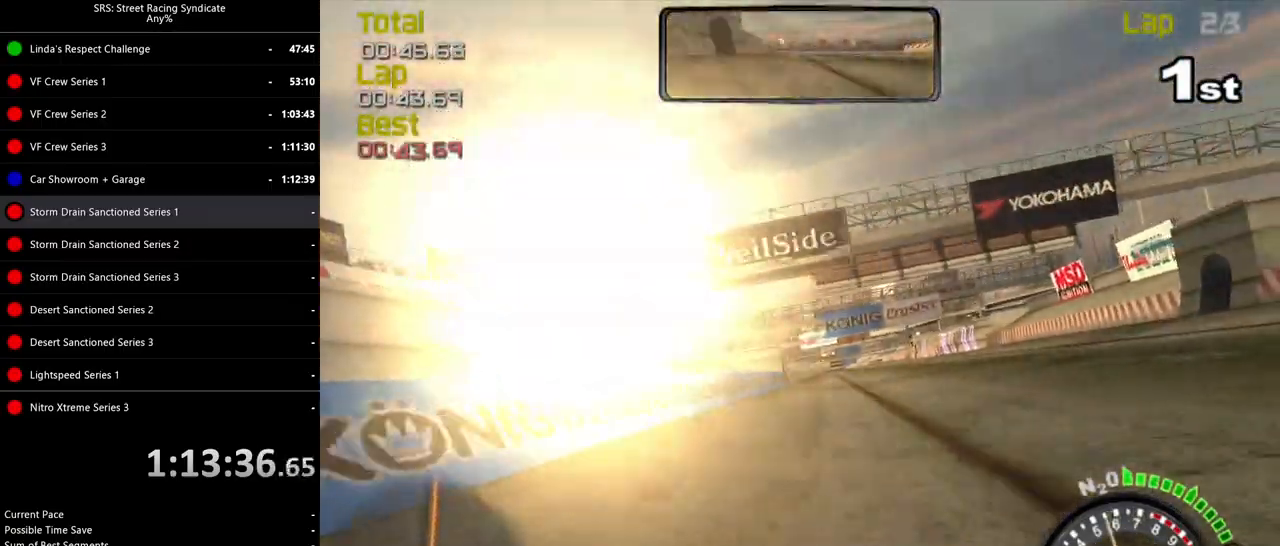
{"buttons": ["R2"], "left_stick": "center", "events": [[167, "left_stick", "center"]]}
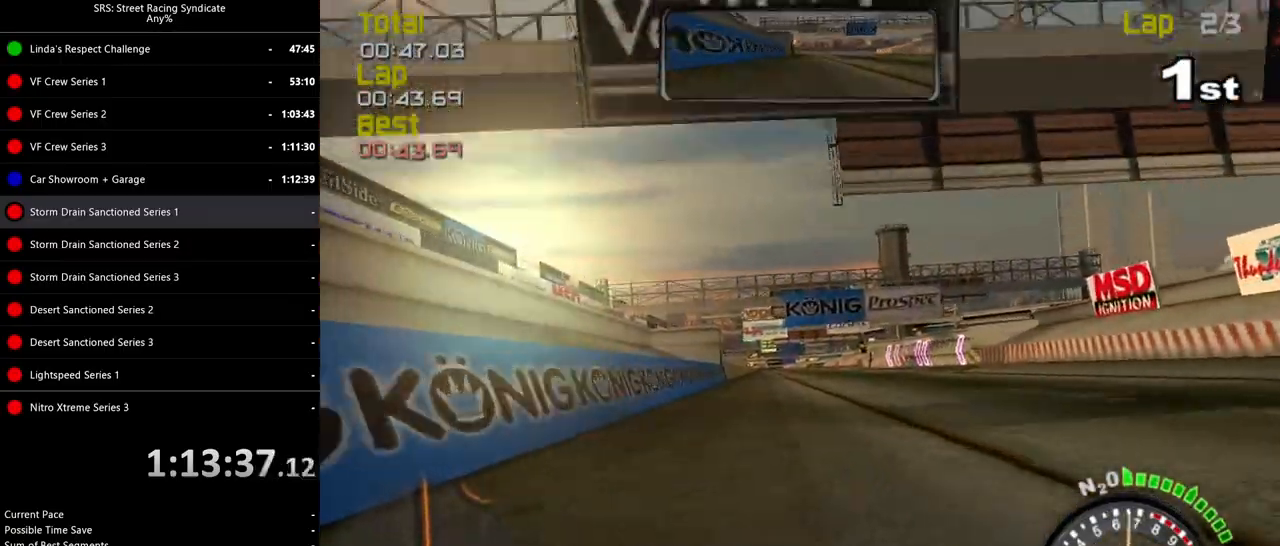
{"buttons": ["R2"], "left_stick": "right", "events": [[166, "left_stick", "right"], [266, "left_stick", "center"], [500, "left_stick", "right"]]}
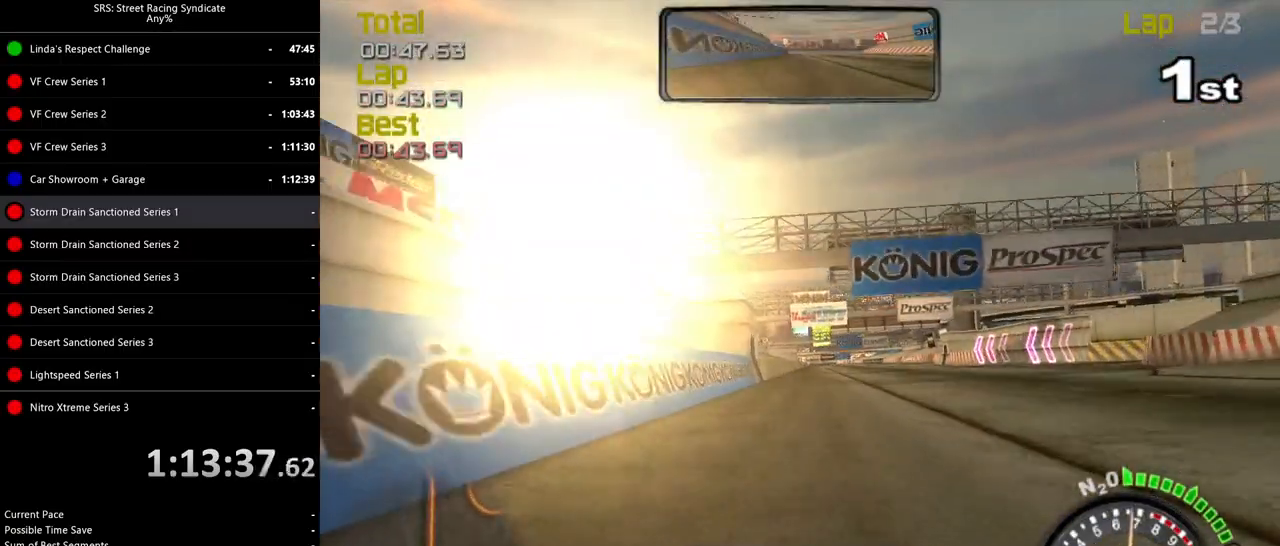
{"buttons": ["R2"], "left_stick": "center", "events": [[117, "TRIANGLE", "down"], [134, "left_stick", "center"], [200, "TRIANGLE", "up"], [217, "left_stick", "right"], [350, "left_stick", "center"]]}
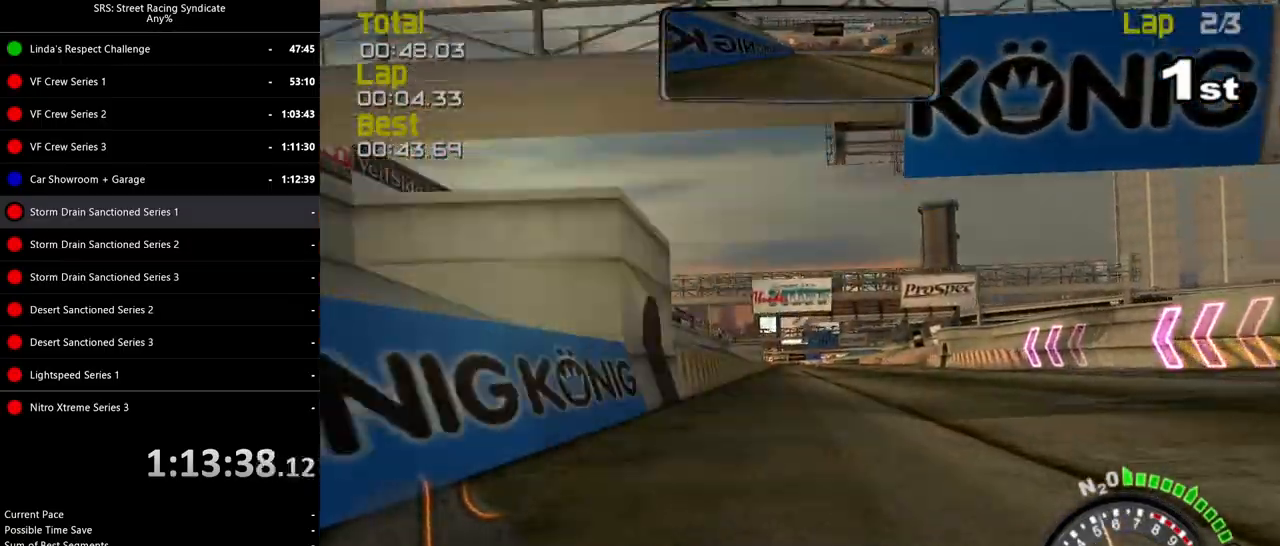
{"buttons": ["R2"], "left_stick": "center", "events": []}
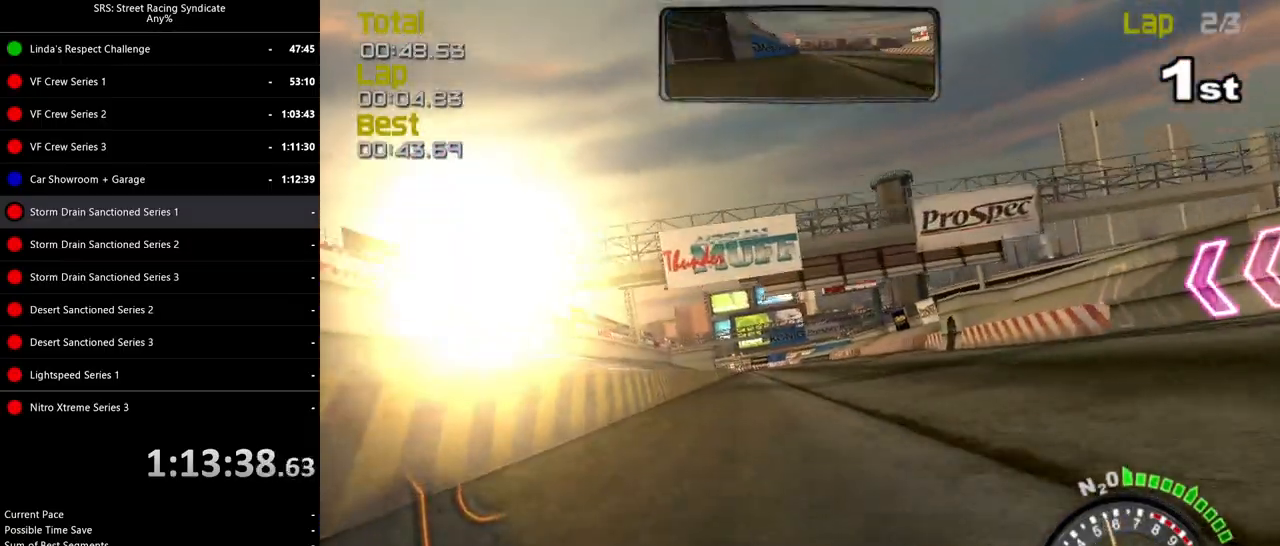
{"buttons": ["R2"], "left_stick": "center", "events": []}
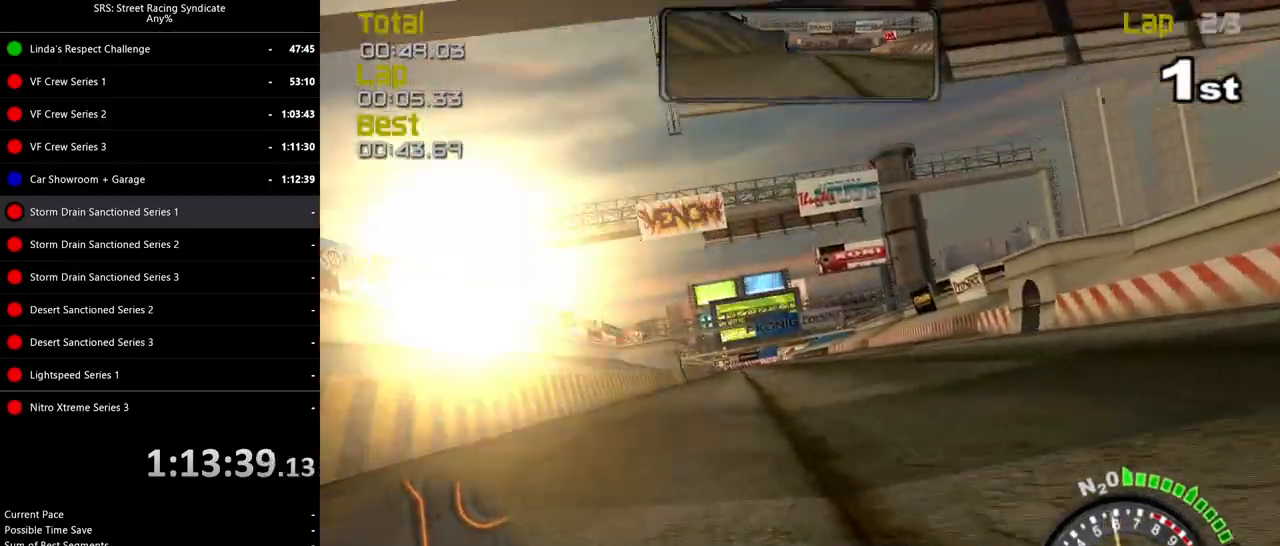
{"buttons": ["R2"], "left_stick": "center", "events": []}
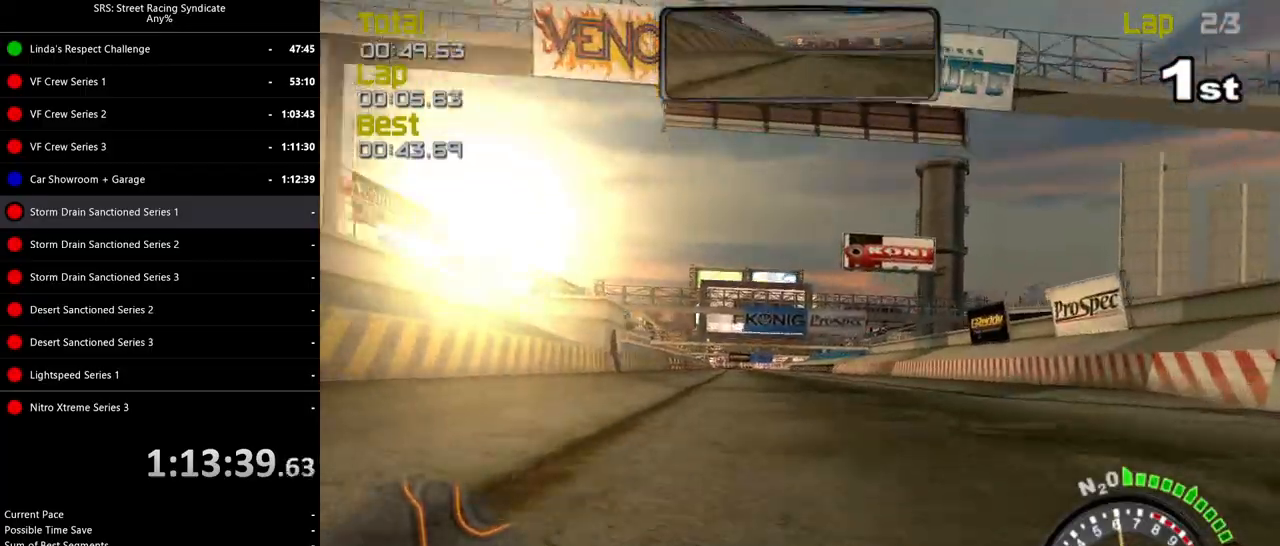
{"buttons": ["R2"], "left_stick": "center", "events": [[300, "left_stick", "left"], [367, "left_stick", "center"]]}
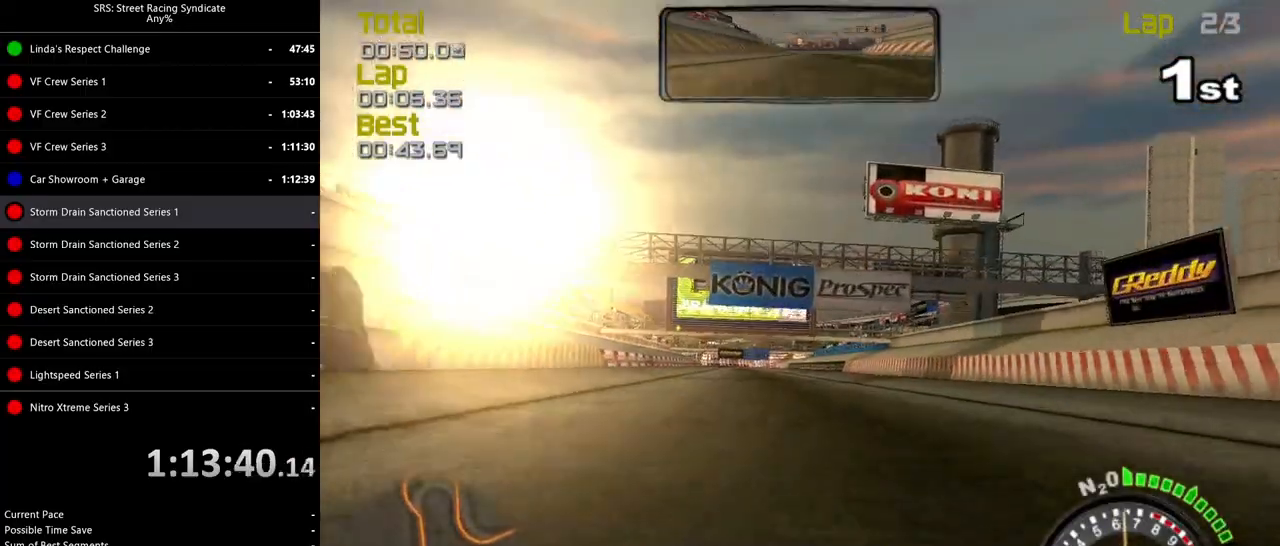
{"buttons": ["R2"], "left_stick": "center", "events": [[33, "left_stick", "left"], [150, "left_stick", "center"]]}
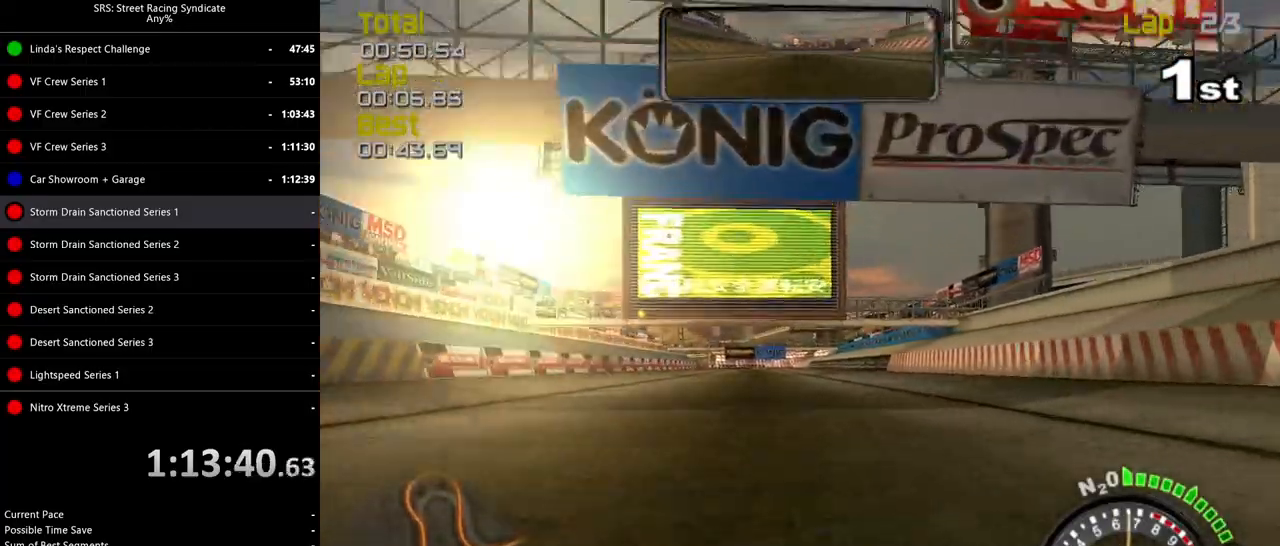
{"buttons": ["R2"], "left_stick": "center", "events": [[334, "TRIANGLE", "down"], [367, "left_stick", "left"], [400, "TRIANGLE", "up"], [417, "left_stick", "center"]]}
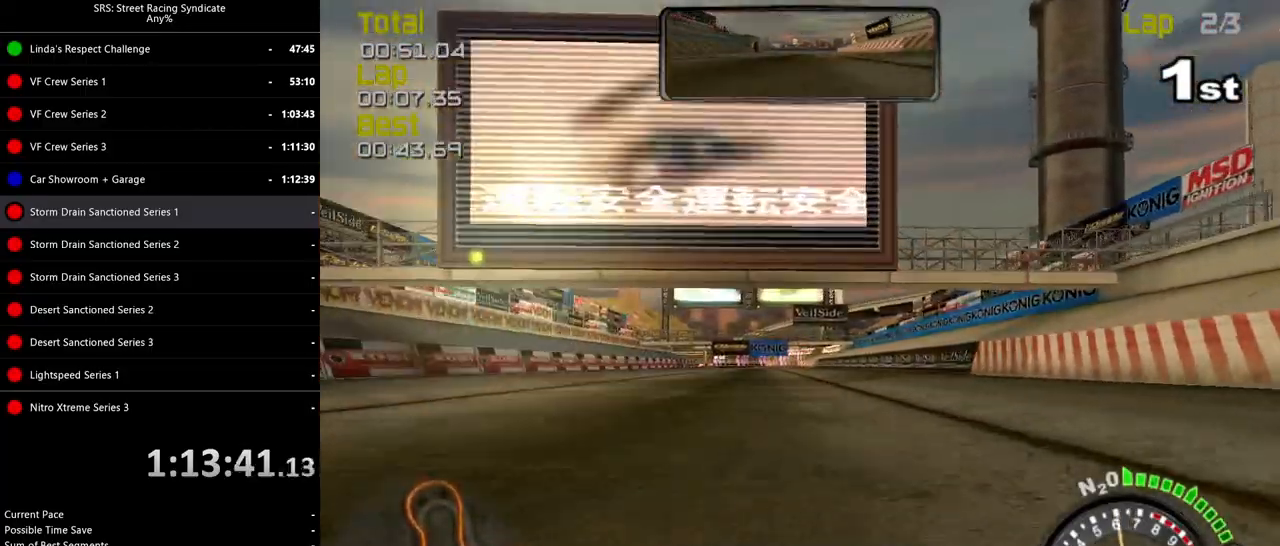
{"buttons": ["R2"], "left_stick": "center", "events": [[66, "left_stick", "left"], [150, "left_stick", "center"], [383, "left_stick", "left"], [500, "left_stick", "center"]]}
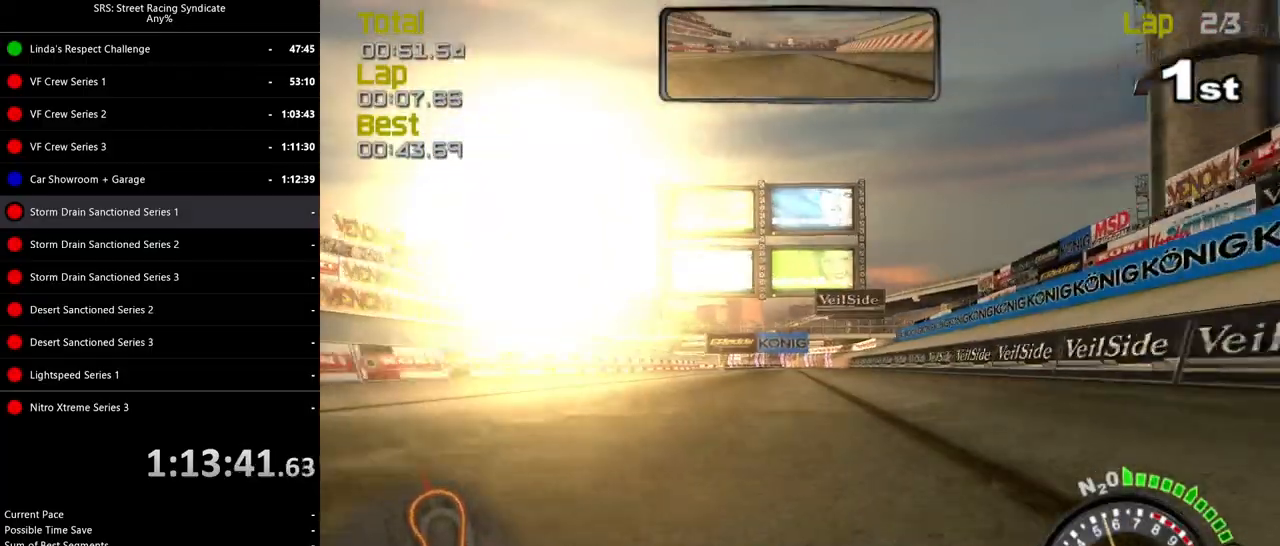
{"buttons": ["R2"], "left_stick": "center", "events": [[184, "left_stick", "up-right"], [284, "left_stick", "center"]]}
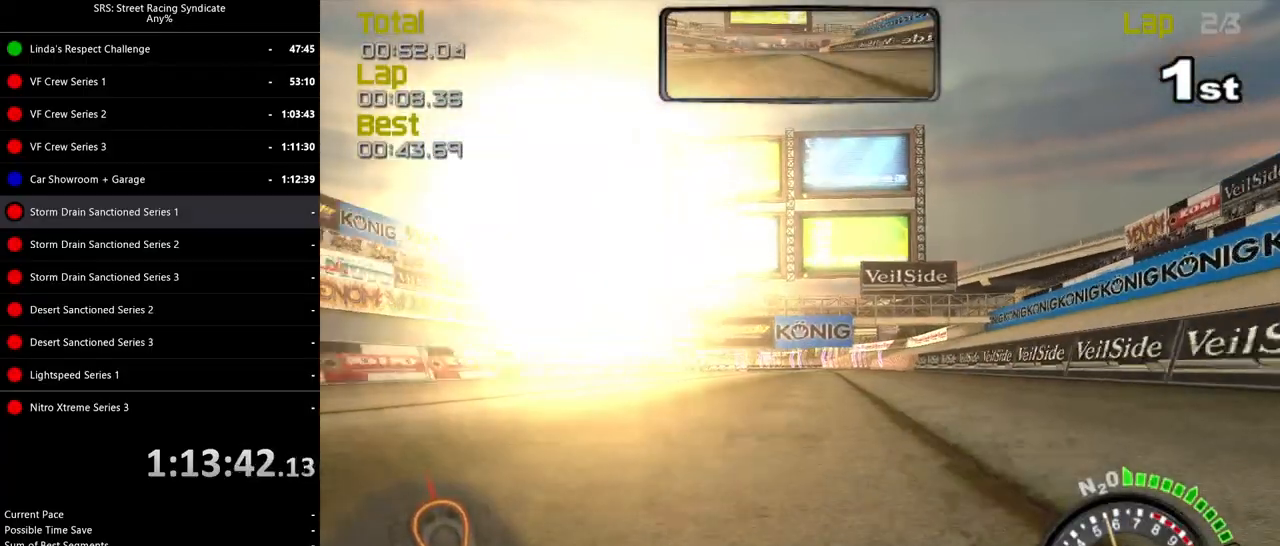
{"buttons": ["R2"], "left_stick": "left", "events": [[467, "left_stick", "left"]]}
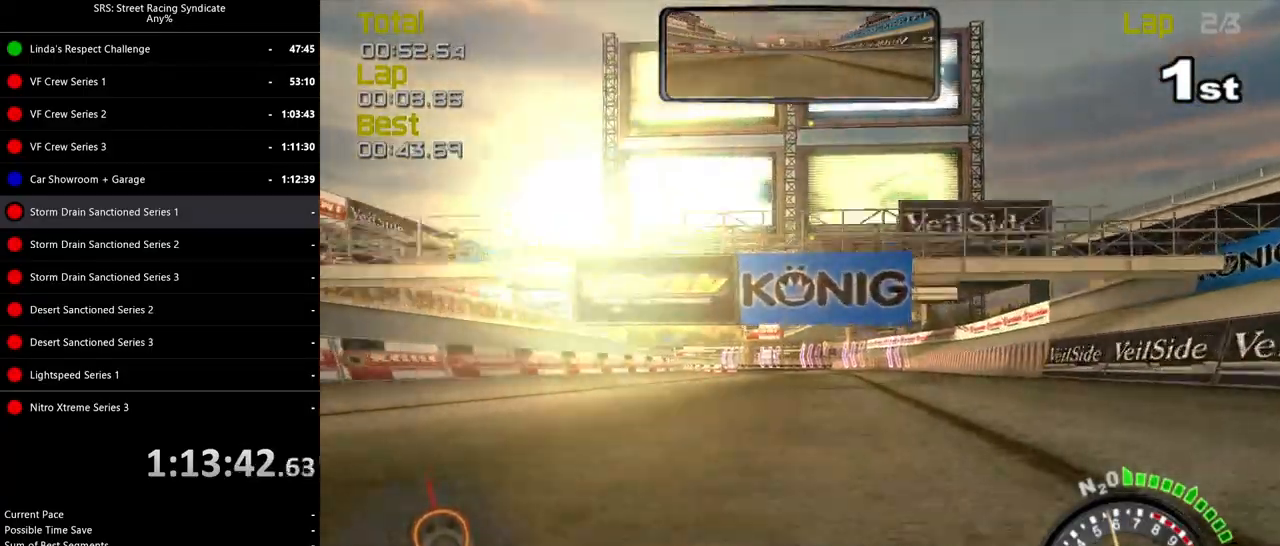
{"buttons": ["R2"], "left_stick": "up-left", "events": [[400, "left_stick", "up-left"]]}
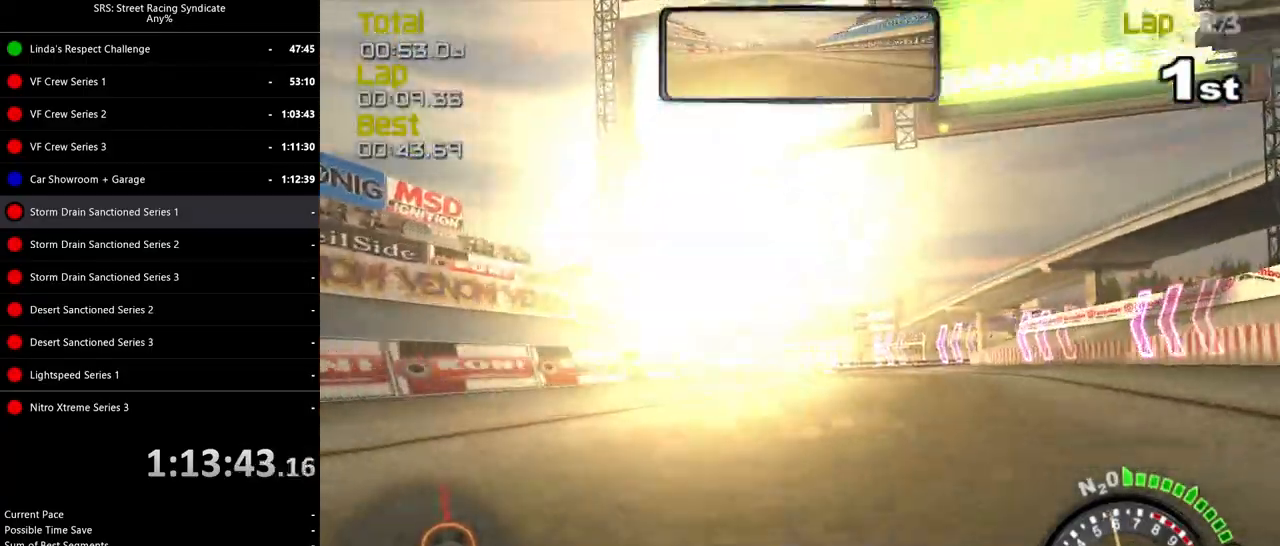
{"buttons": ["R2"], "left_stick": "left", "events": [[33, "left_stick", "center"], [183, "left_stick", "left"], [250, "left_stick", "center"], [417, "left_stick", "left"]]}
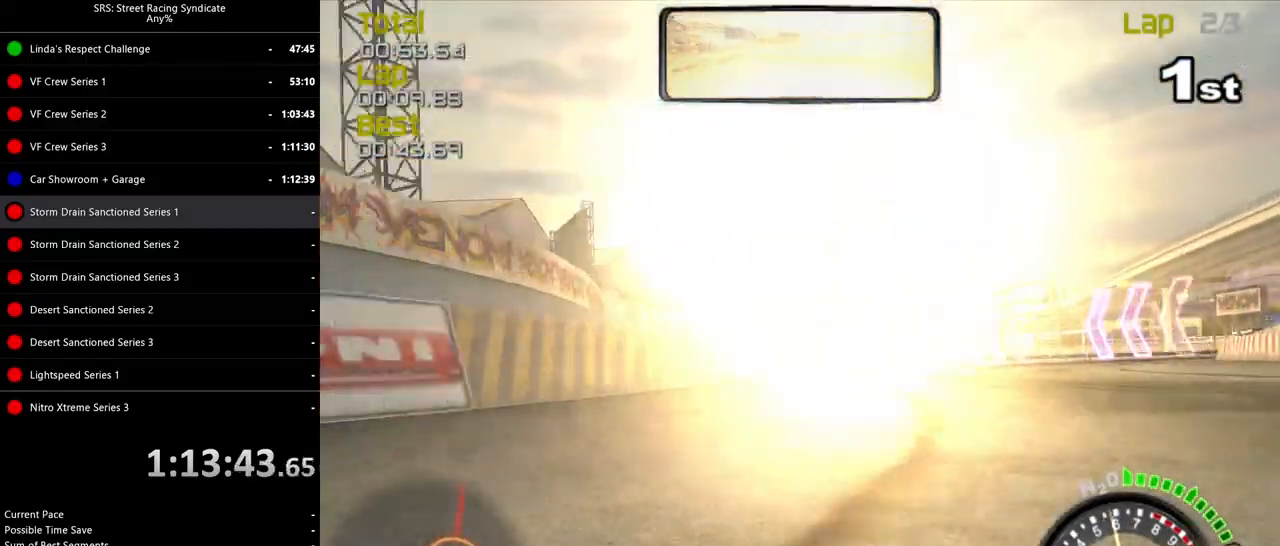
{"buttons": ["R2"], "left_stick": "center", "events": [[67, "left_stick", "center"]]}
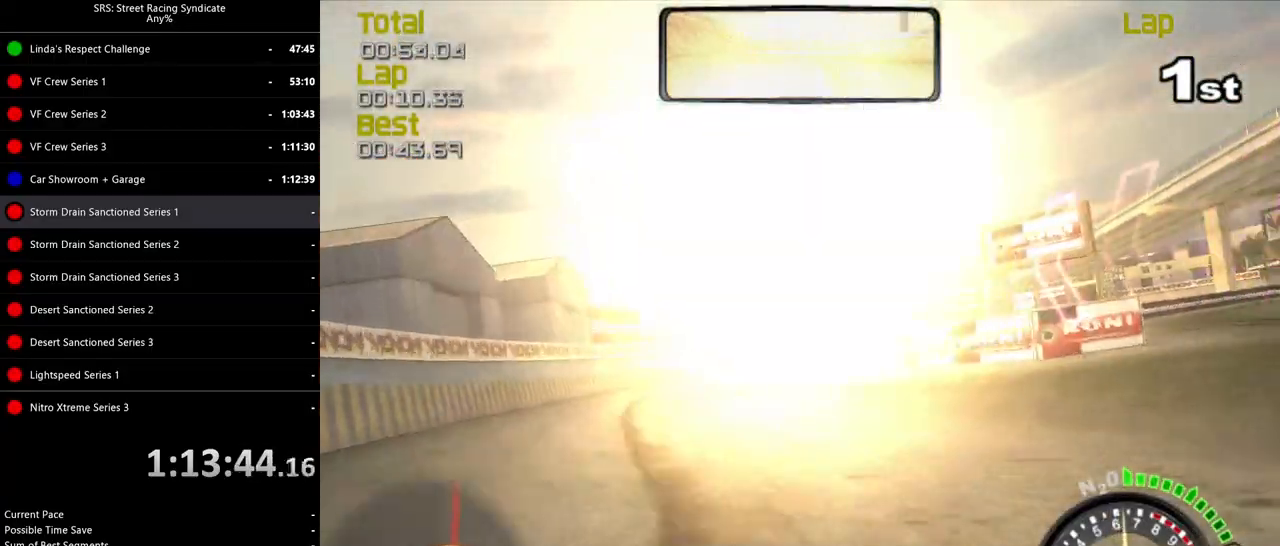
{"buttons": ["CROSS", "L2"], "left_stick": "up-right", "events": [[66, "left_stick", "left"], [116, "R2", "up"], [133, "L2", "down"], [166, "left_stick", "center"], [216, "CROSS", "down"], [500, "left_stick", "up-right"]]}
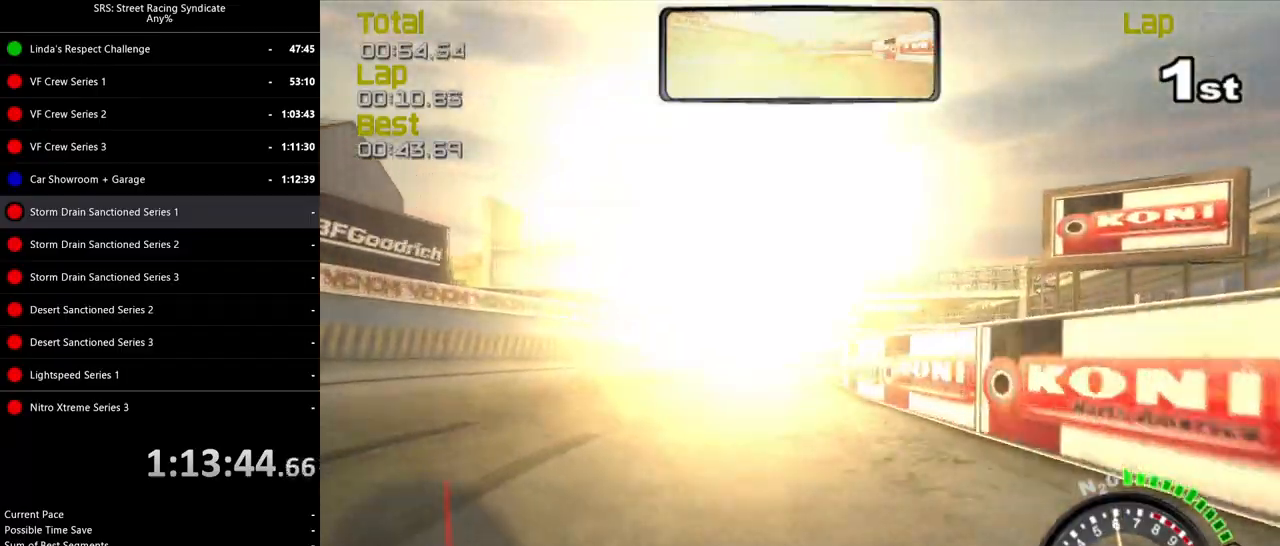
{"buttons": [], "left_stick": "right", "events": [[33, "CROSS", "up"], [250, "L2", "up"], [250, "left_stick", "center"], [334, "left_stick", "right"]]}
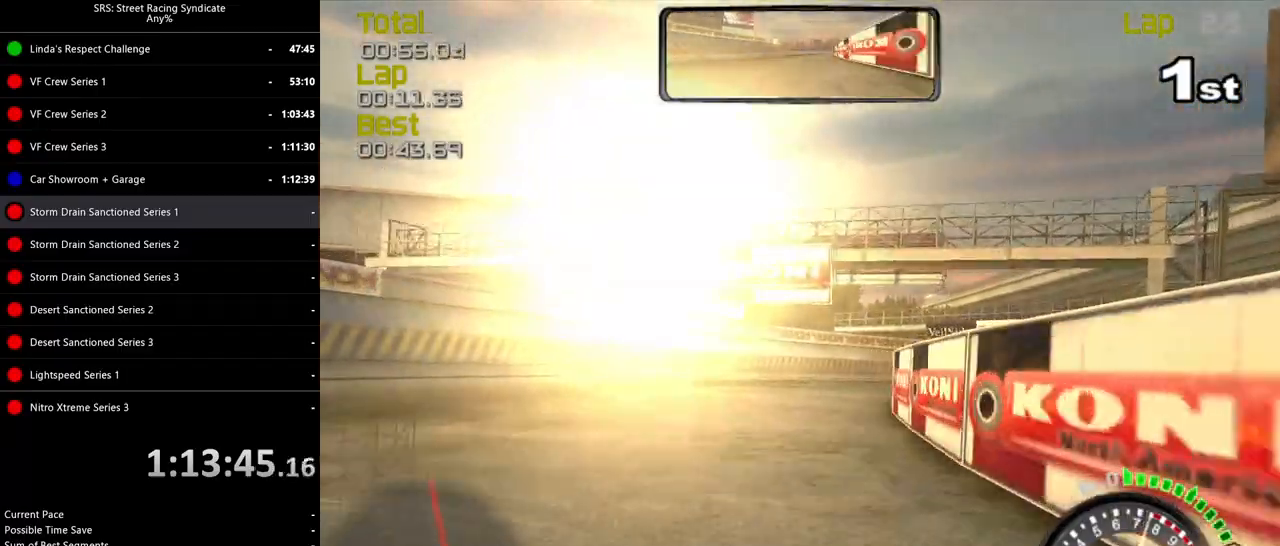
{"buttons": ["R2"], "left_stick": "right", "events": [[150, "R2", "down"]]}
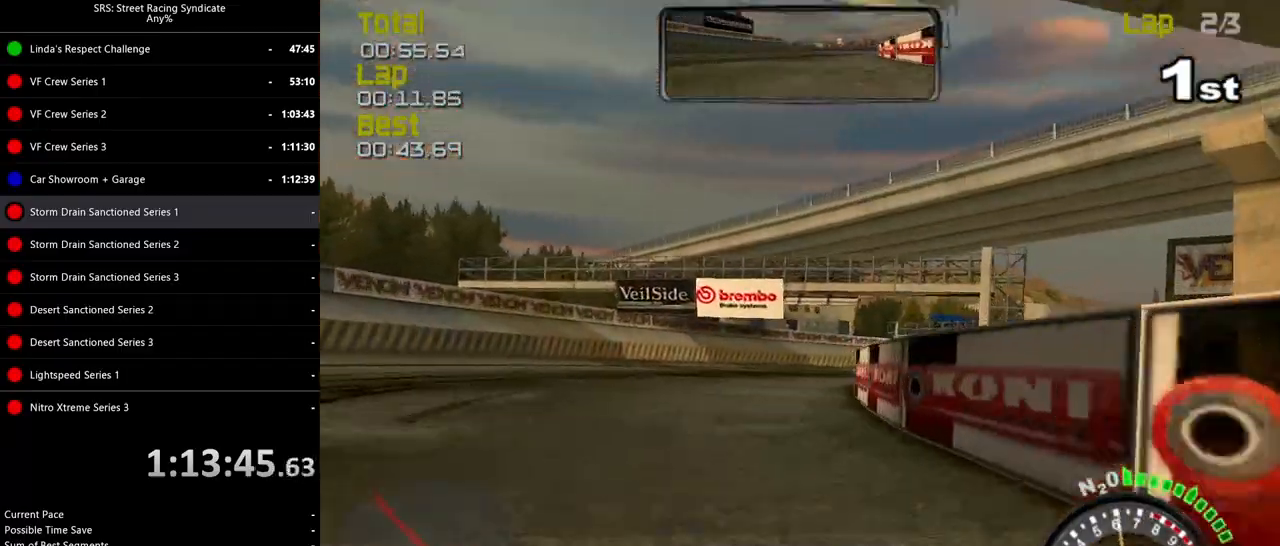
{"buttons": ["R2"], "left_stick": "right", "events": []}
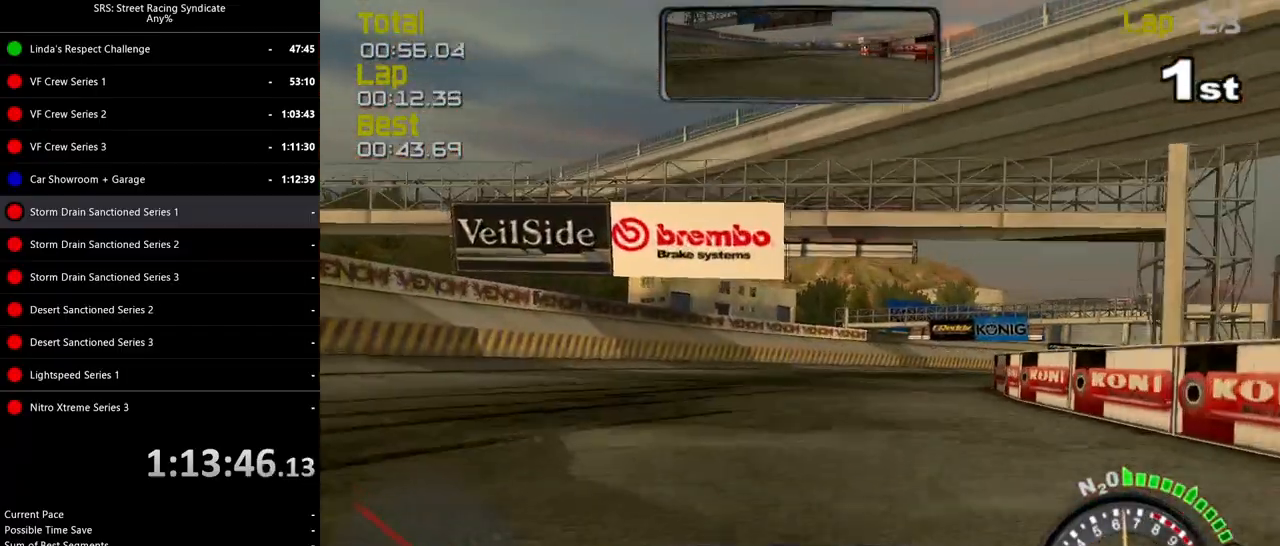
{"buttons": ["R2"], "left_stick": "right", "events": []}
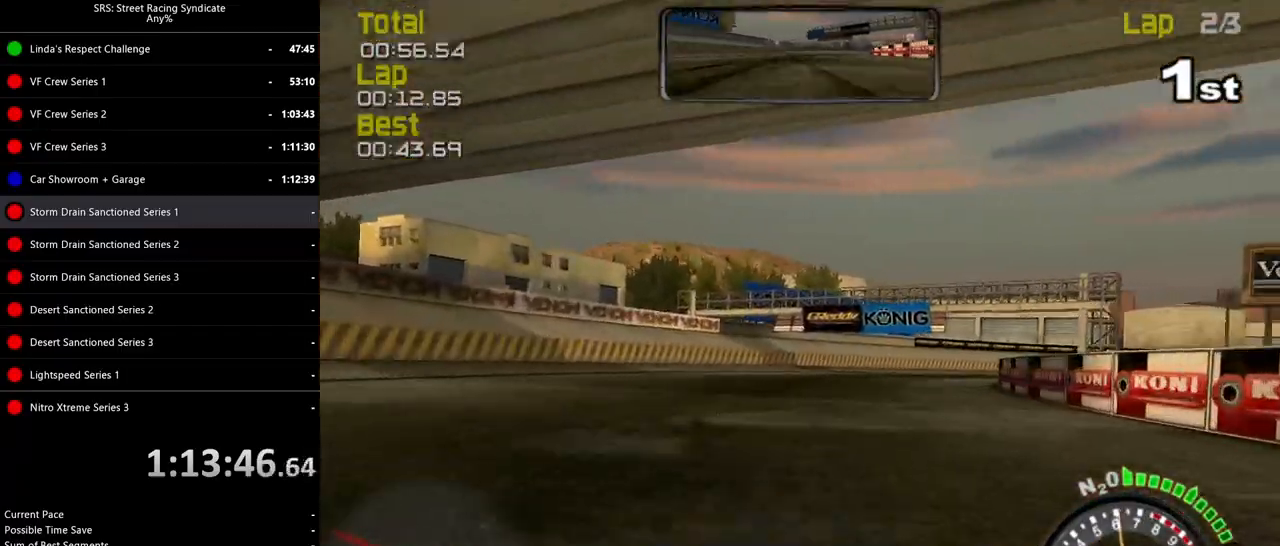
{"buttons": ["R2"], "left_stick": "right", "events": []}
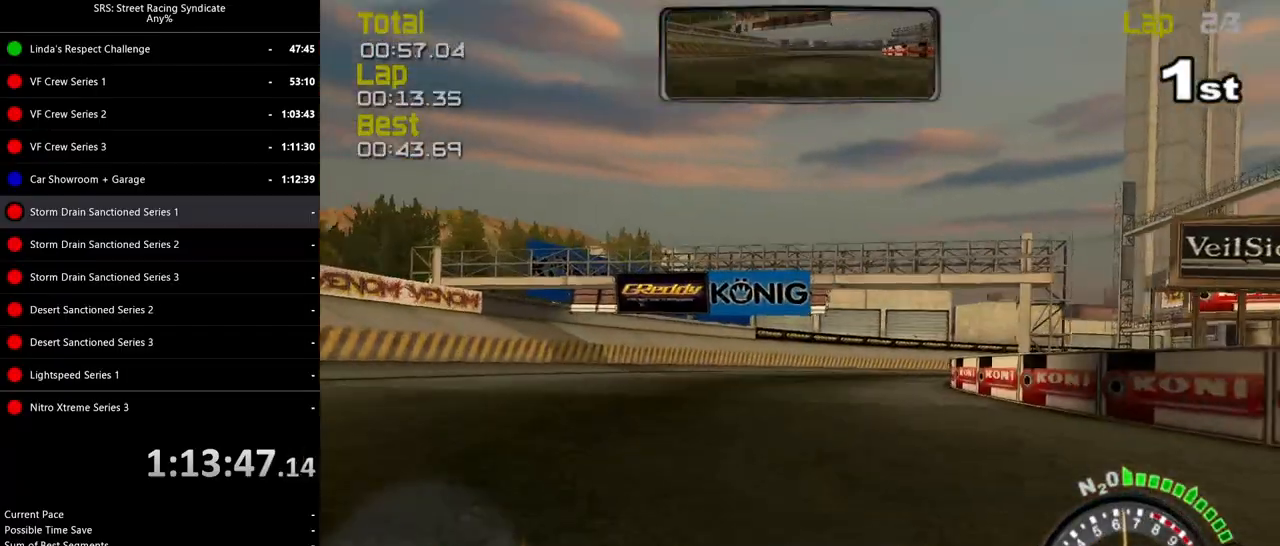
{"buttons": ["R2"], "left_stick": "right", "events": []}
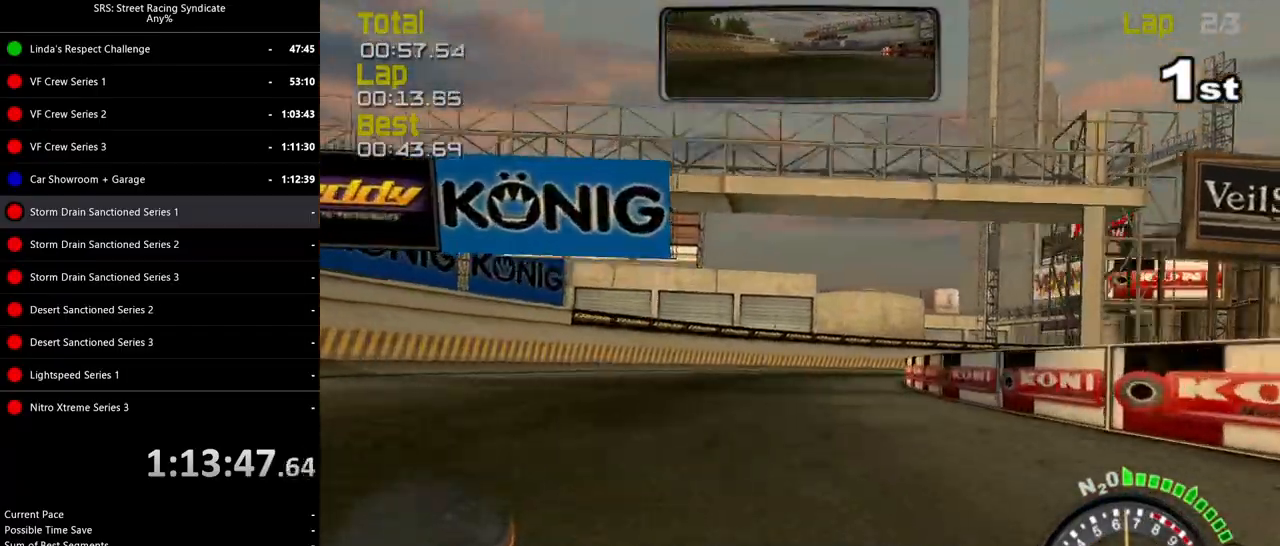
{"buttons": ["R2"], "left_stick": "up-right", "events": [[184, "left_stick", "up-right"]]}
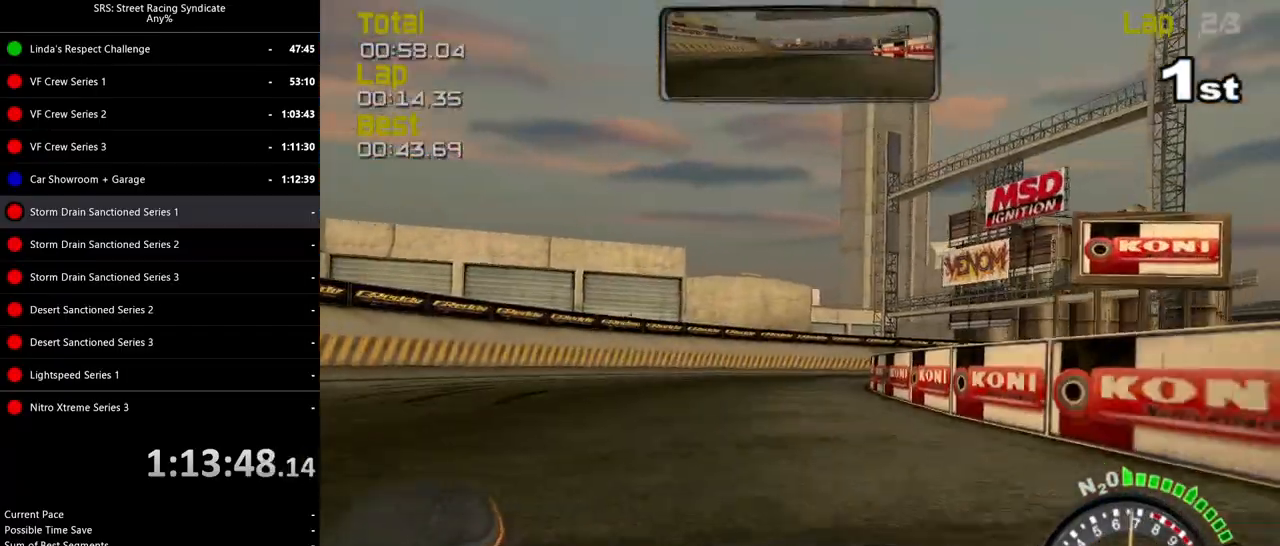
{"buttons": ["R2"], "left_stick": "up-right", "events": [[317, "TRIANGLE", "down"], [400, "TRIANGLE", "up"]]}
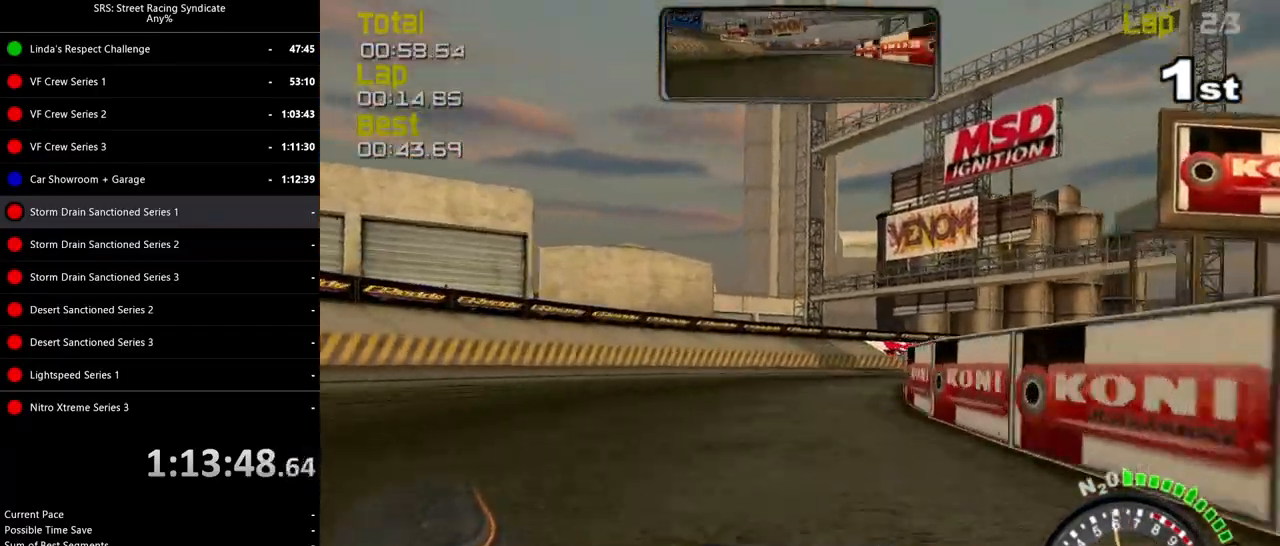
{"buttons": ["R2"], "left_stick": "up-right", "events": []}
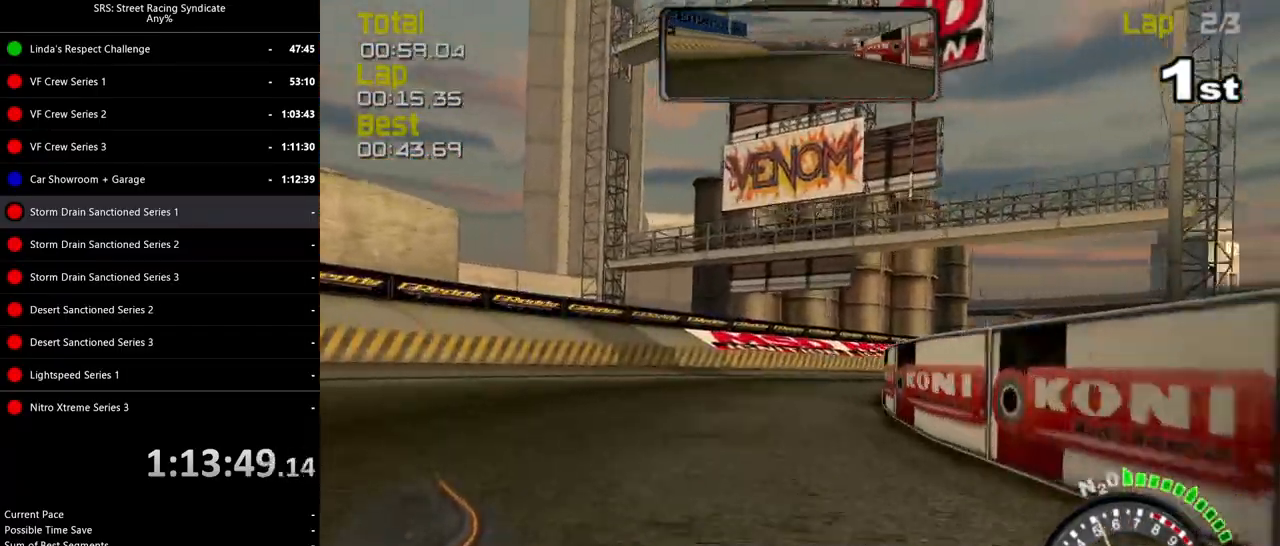
{"buttons": ["R2"], "left_stick": "up-right", "events": []}
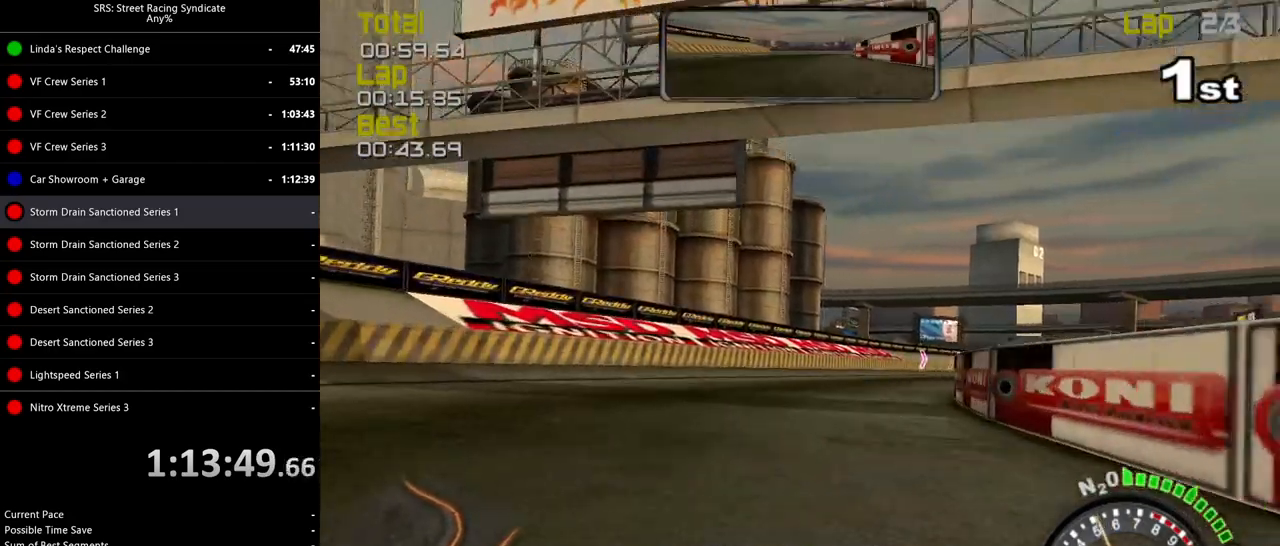
{"buttons": ["R2"], "left_stick": "up-right", "events": []}
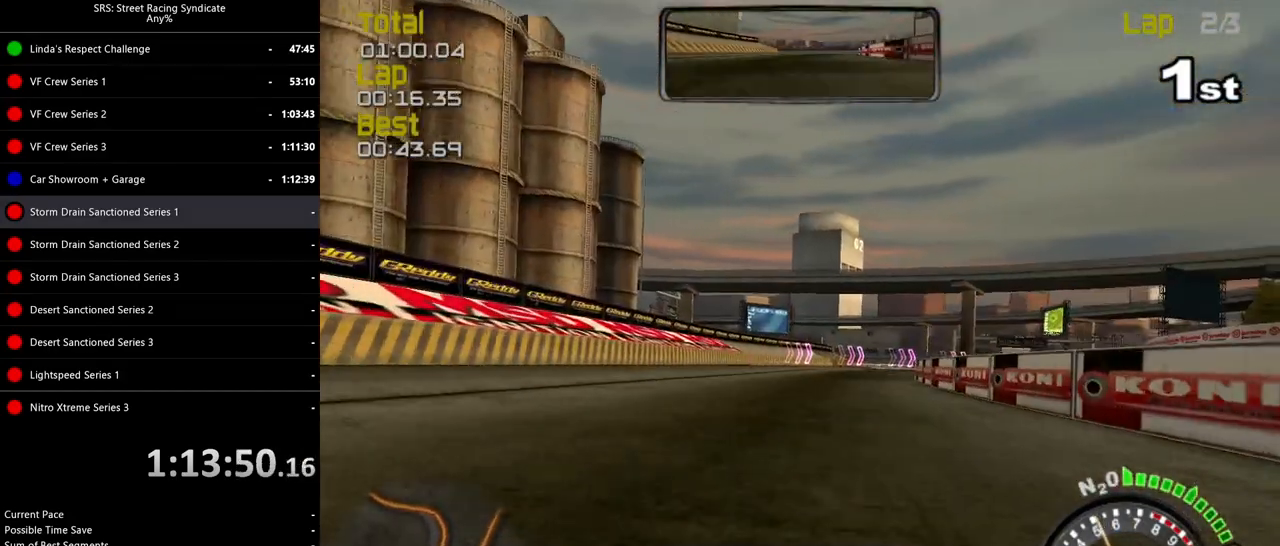
{"buttons": ["R2"], "left_stick": "up-right", "events": []}
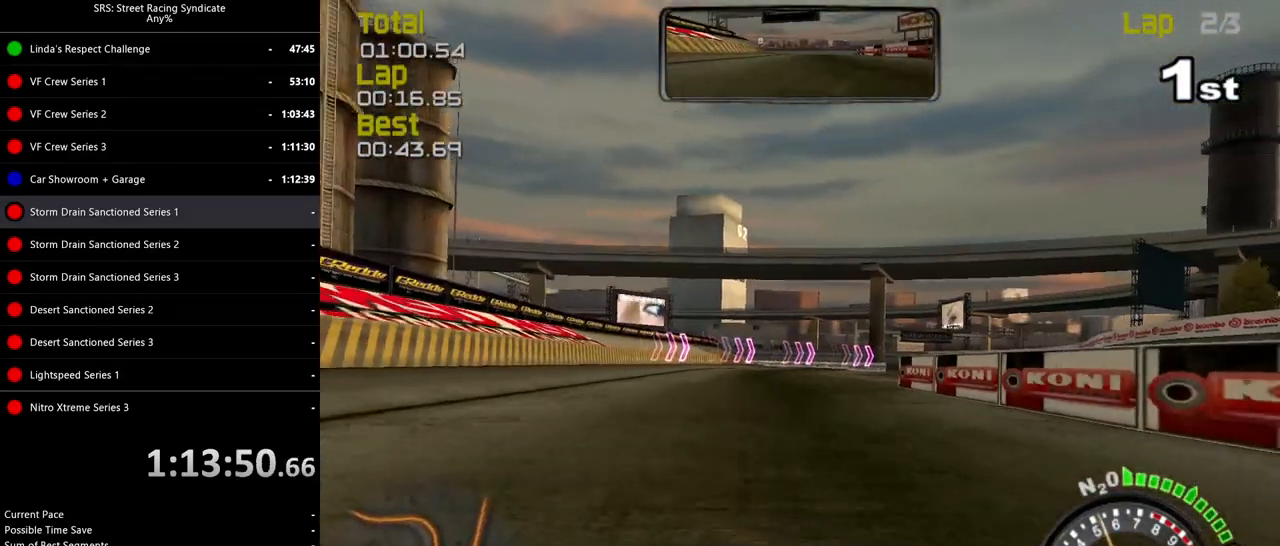
{"buttons": ["R2"], "left_stick": "up-right", "events": []}